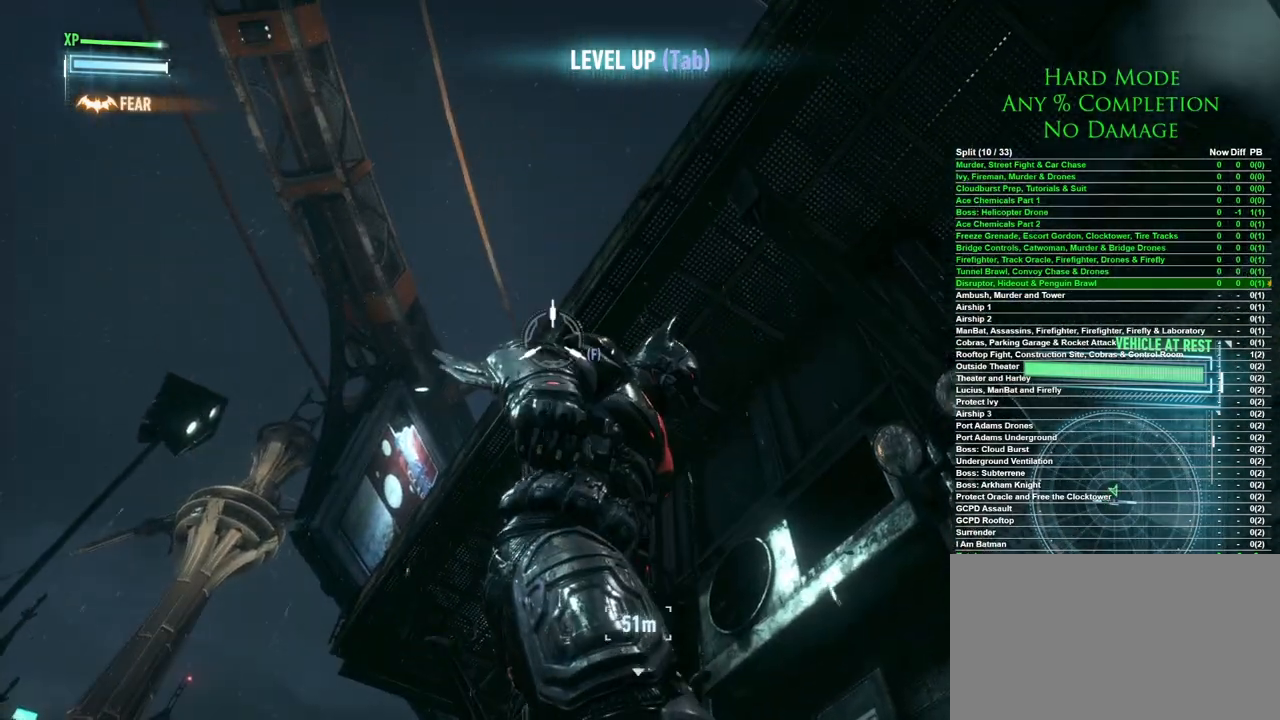
Gameplay with keyboard and mouse; each line is a JSON object with the keys and mouse buttons held at the frame after it. "events" lists presses ("down") and releases ("up") of "1", "2", "3", "4", "5", "a", "alt", "c", "caps_lock", "ctrl", "d", "e", "f", "g", "q", "r", "s", "shift", "space", "t", "tab", "v", "w", "x", "z", "mouse_left", "mouse_wheel" and "mouse_right" between this image and that frame as [ms after this image, input, new state], when the widget could be followed in between. "mouse_left", "mouse_wheel", "mouse_right" = the "left", "wheel", "right" buttons of the "mouse" list. No other keys are recorded. "wheel" means that the mouse wheel is clicked or scrolled. Mouse movement is not recorded.
{"keys": [], "mouse": [], "events": [[367, "f", "down"], [450, "f", "up"]]}
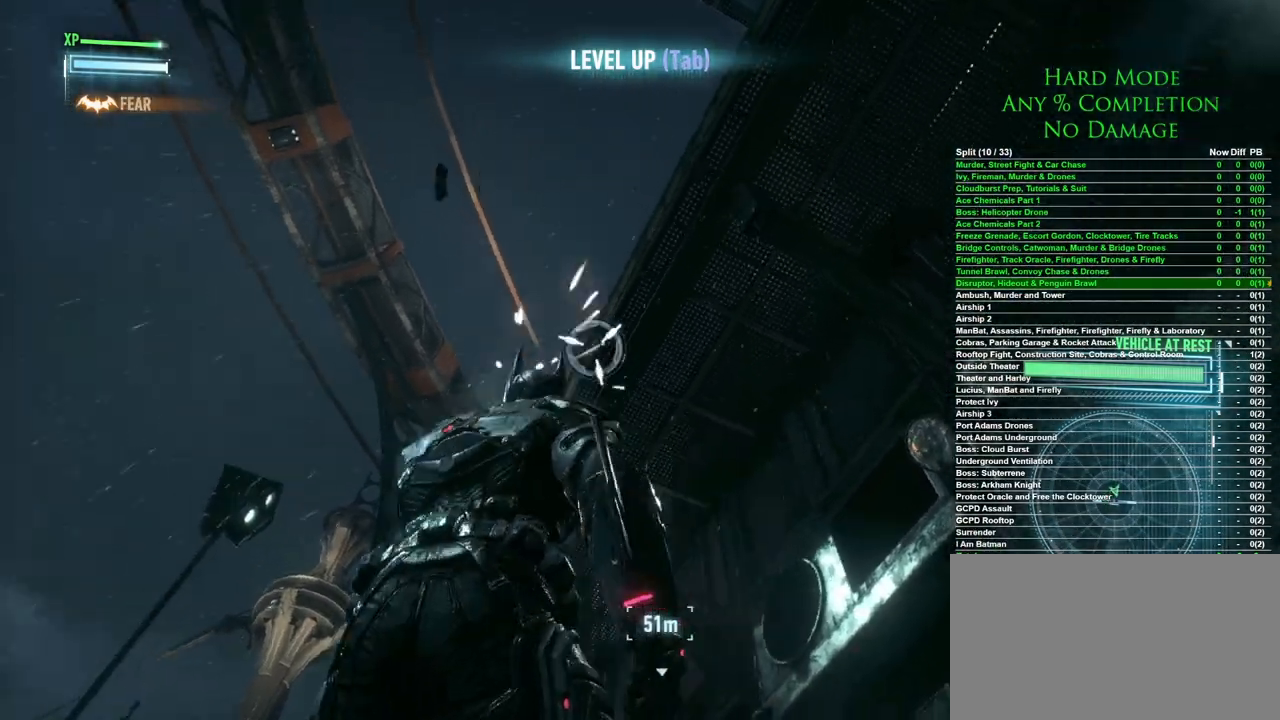
{"keys": [], "mouse": [], "events": []}
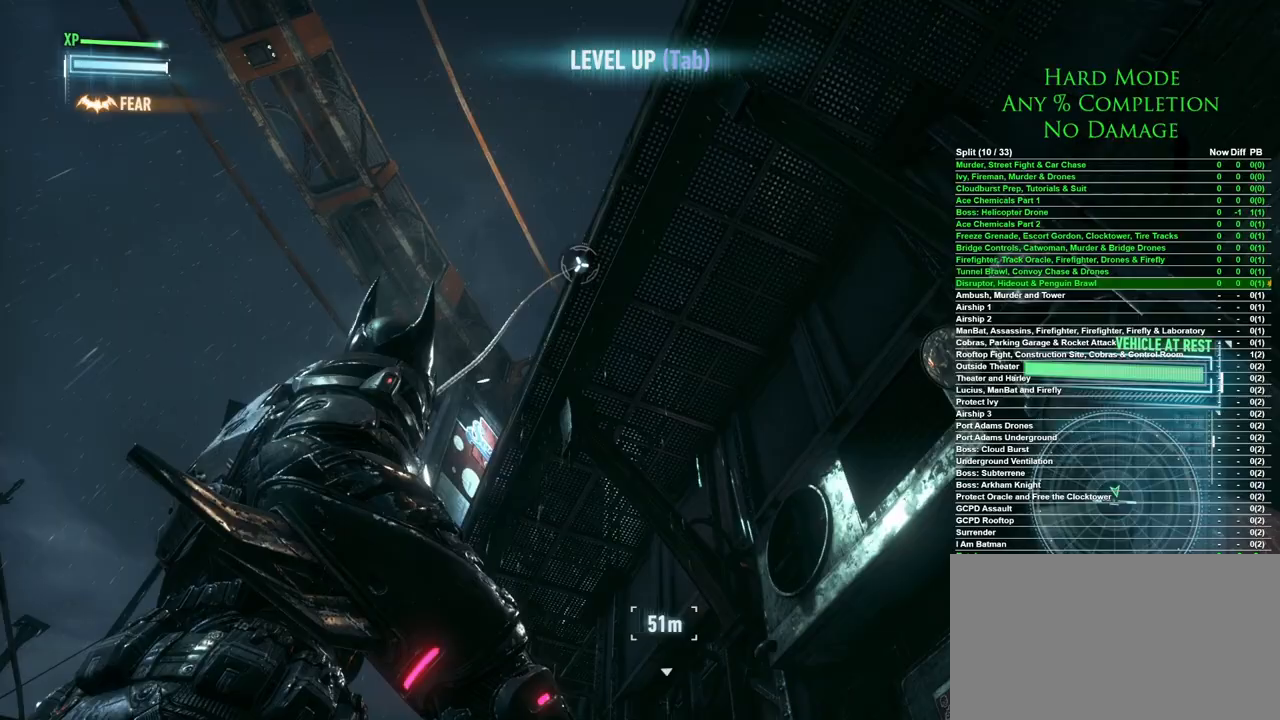
{"keys": ["w"], "mouse": [], "events": [[217, "w", "down"]]}
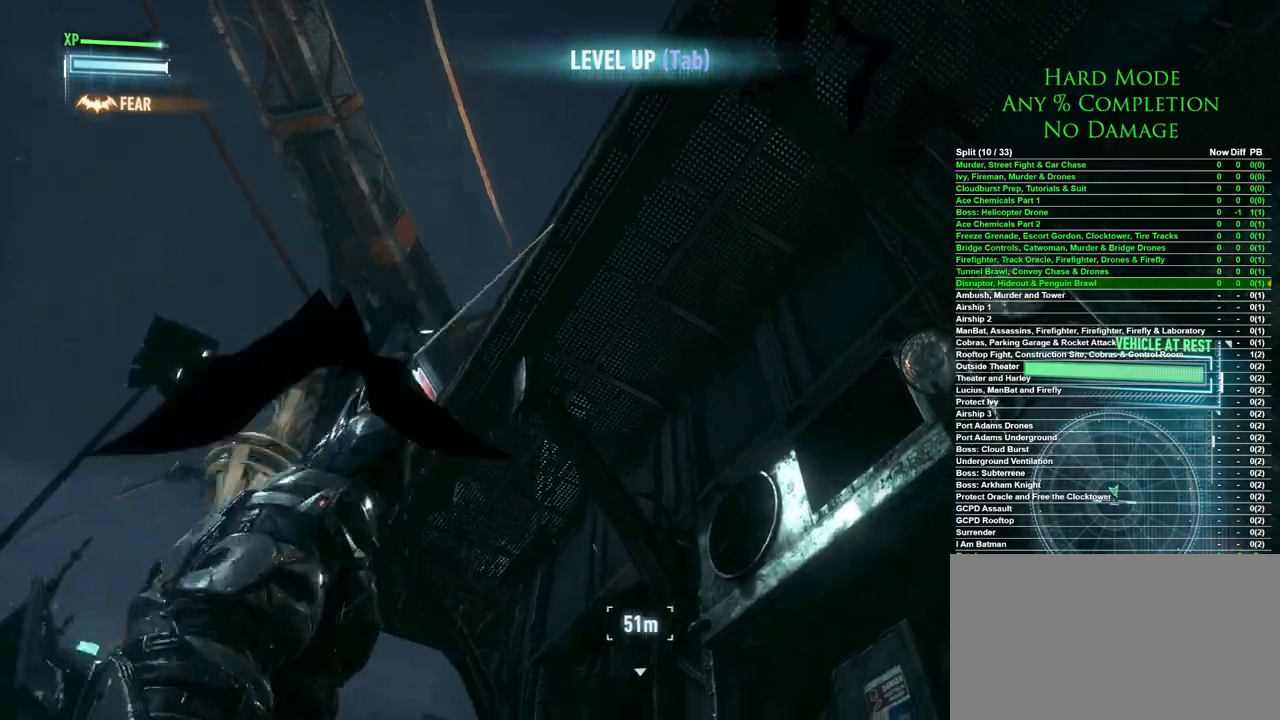
{"keys": ["w"], "mouse": [], "events": []}
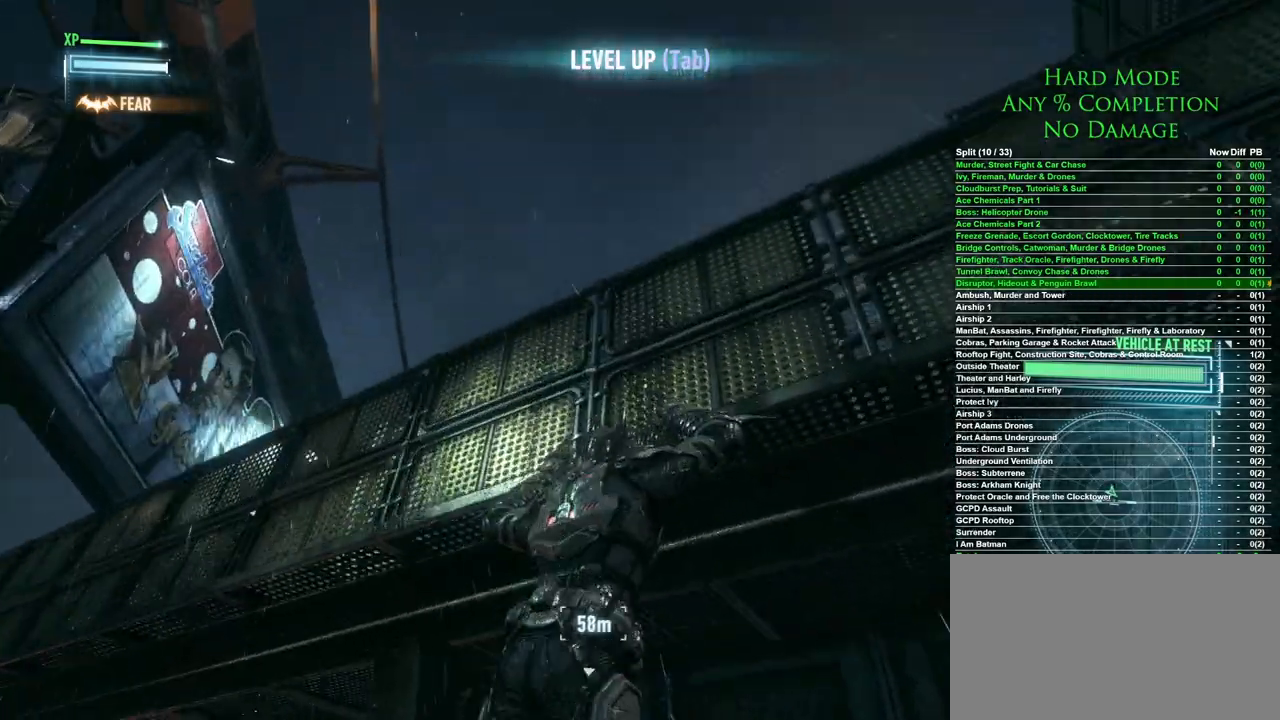
{"keys": ["w"], "mouse": [], "events": []}
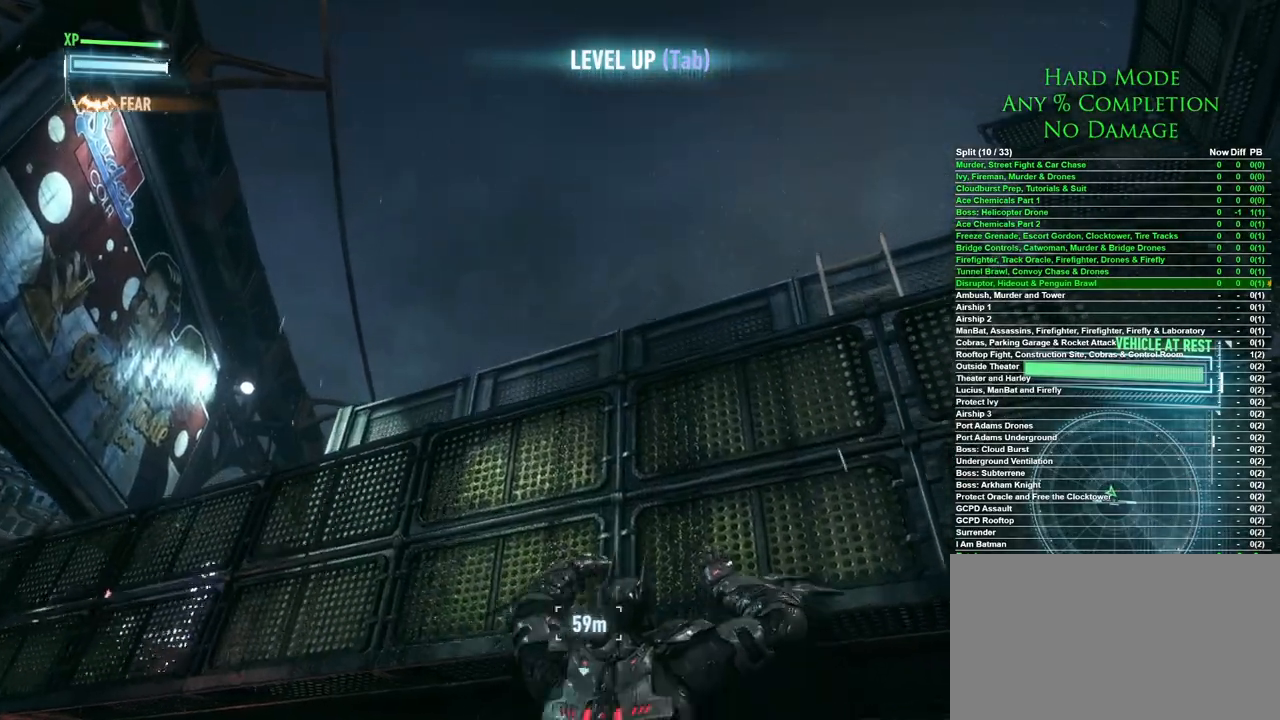
{"keys": ["w"], "mouse": [], "events": []}
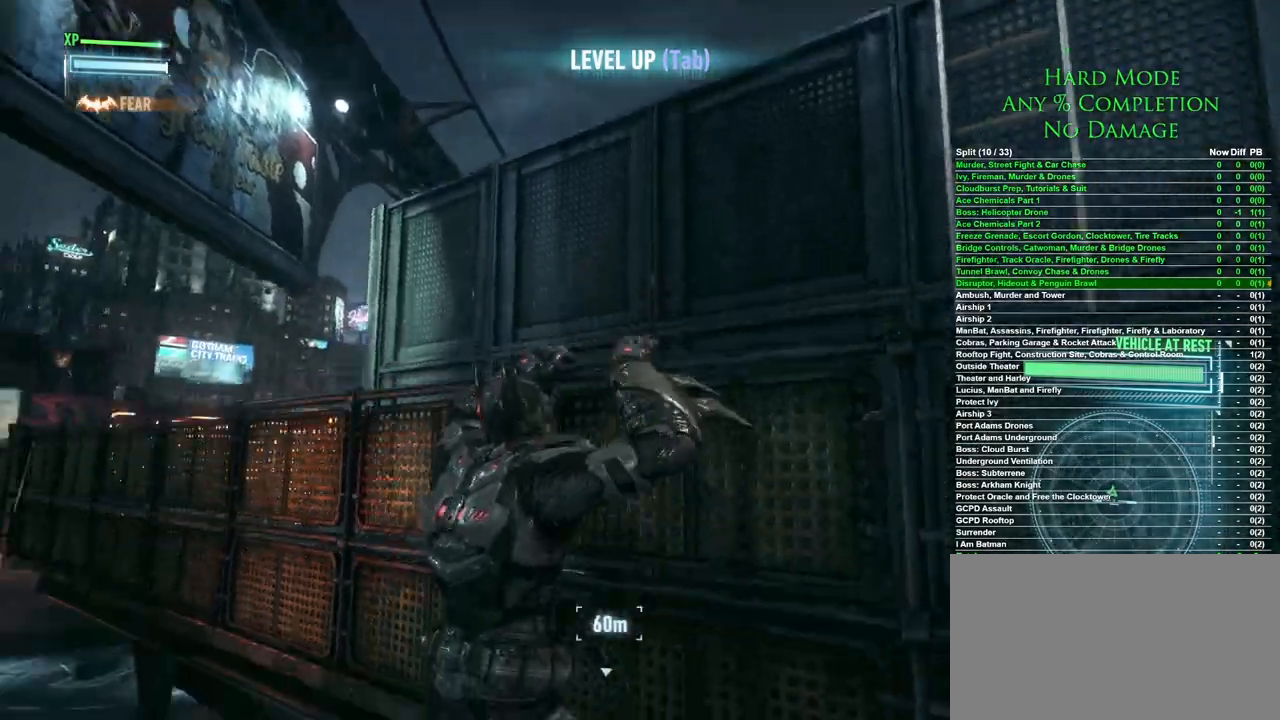
{"keys": ["w"], "mouse": [], "events": []}
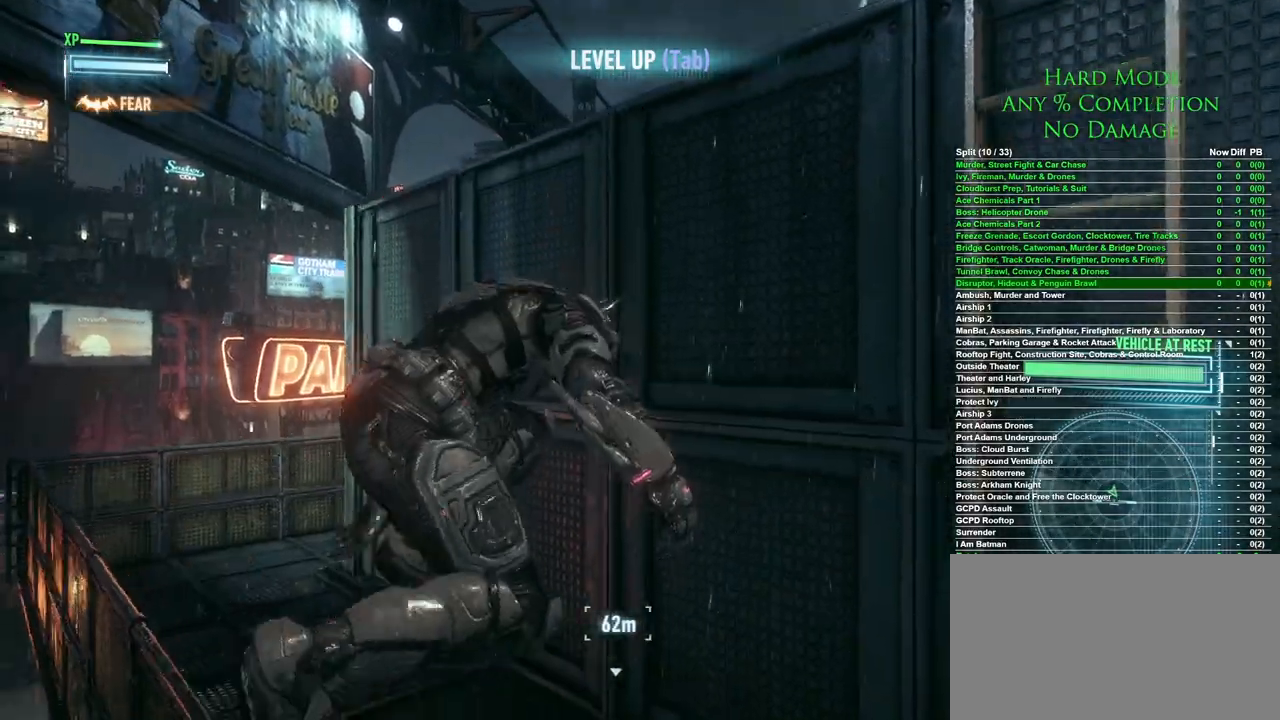
{"keys": ["w"], "mouse": [], "events": []}
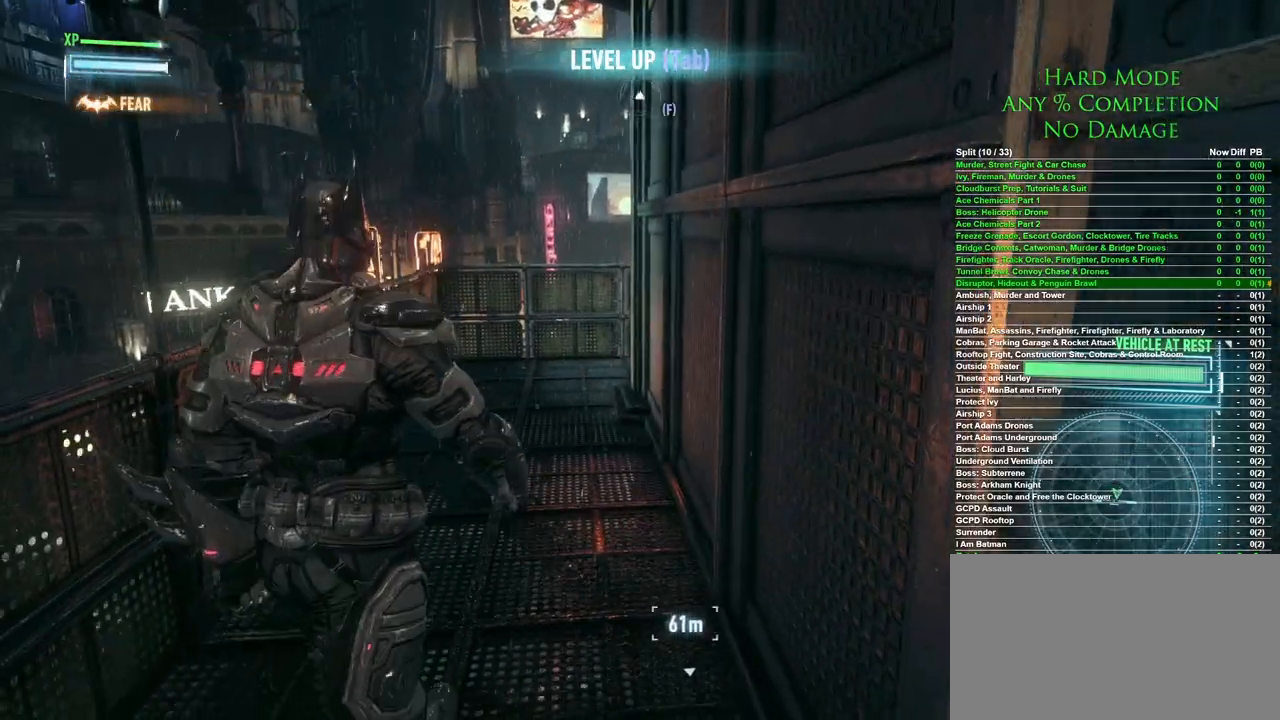
{"keys": ["w"], "mouse": [], "events": []}
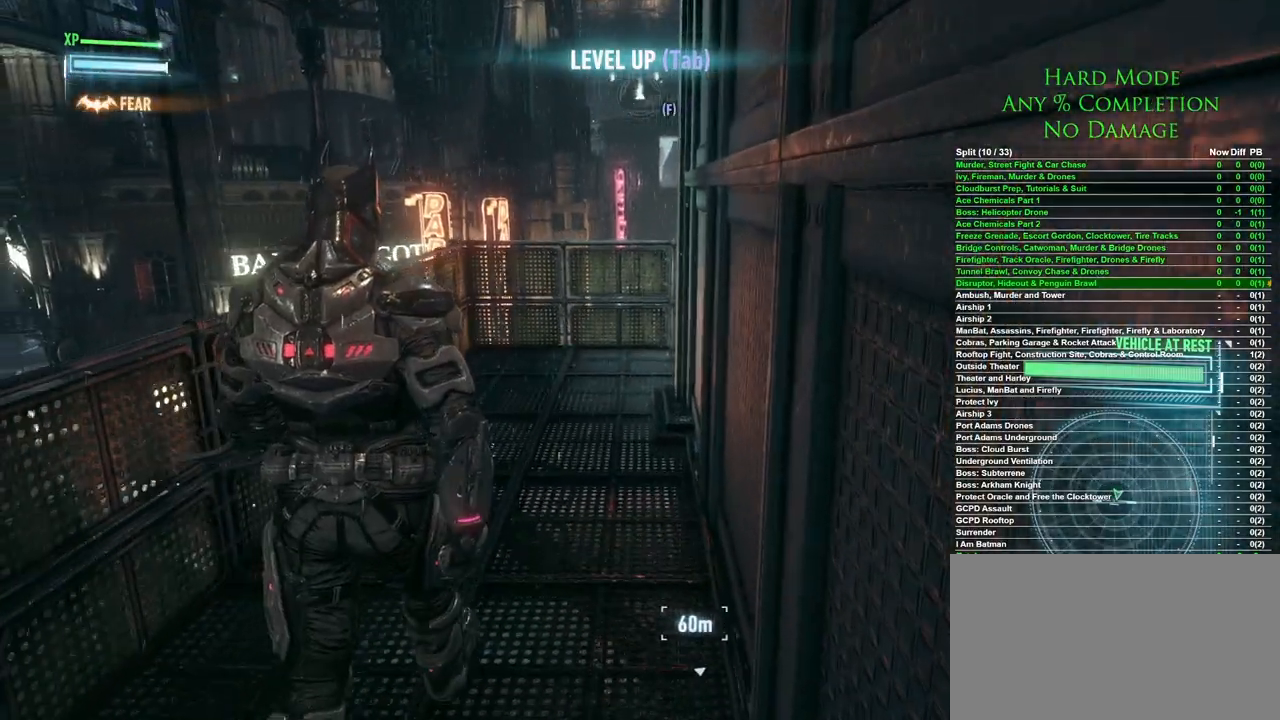
{"keys": ["w"], "mouse": [], "events": []}
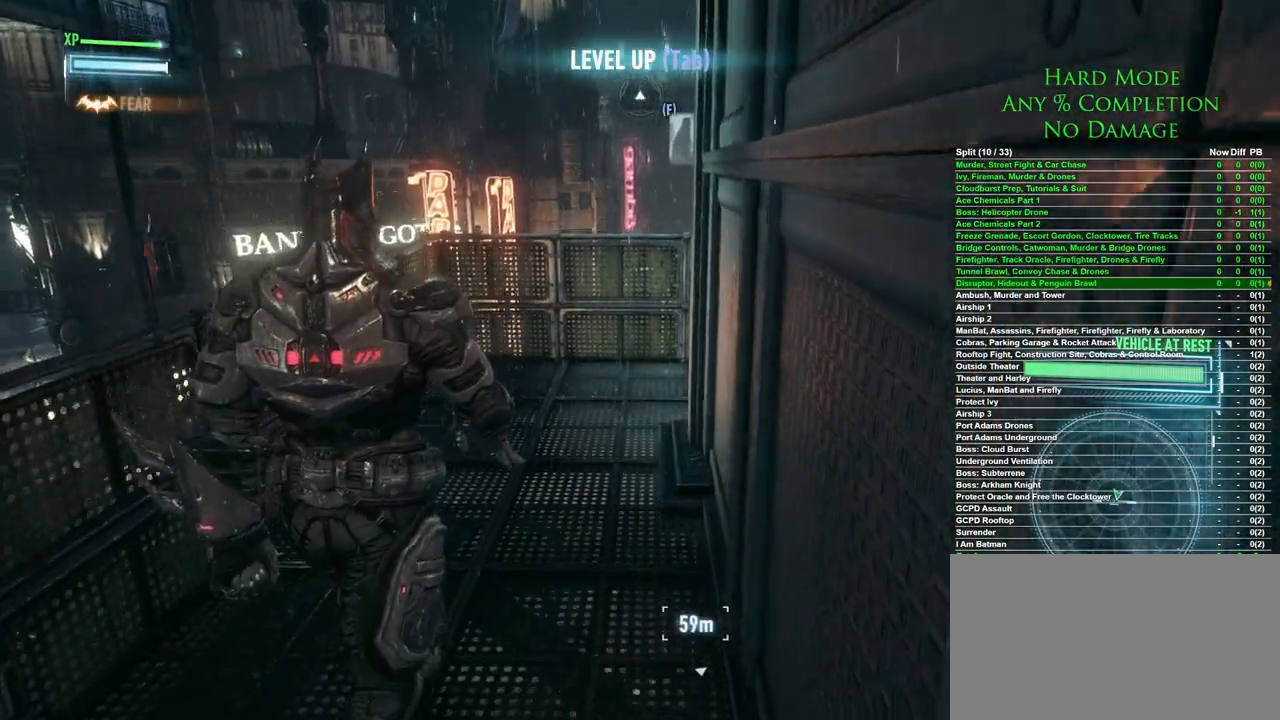
{"keys": ["w"], "mouse": [], "events": []}
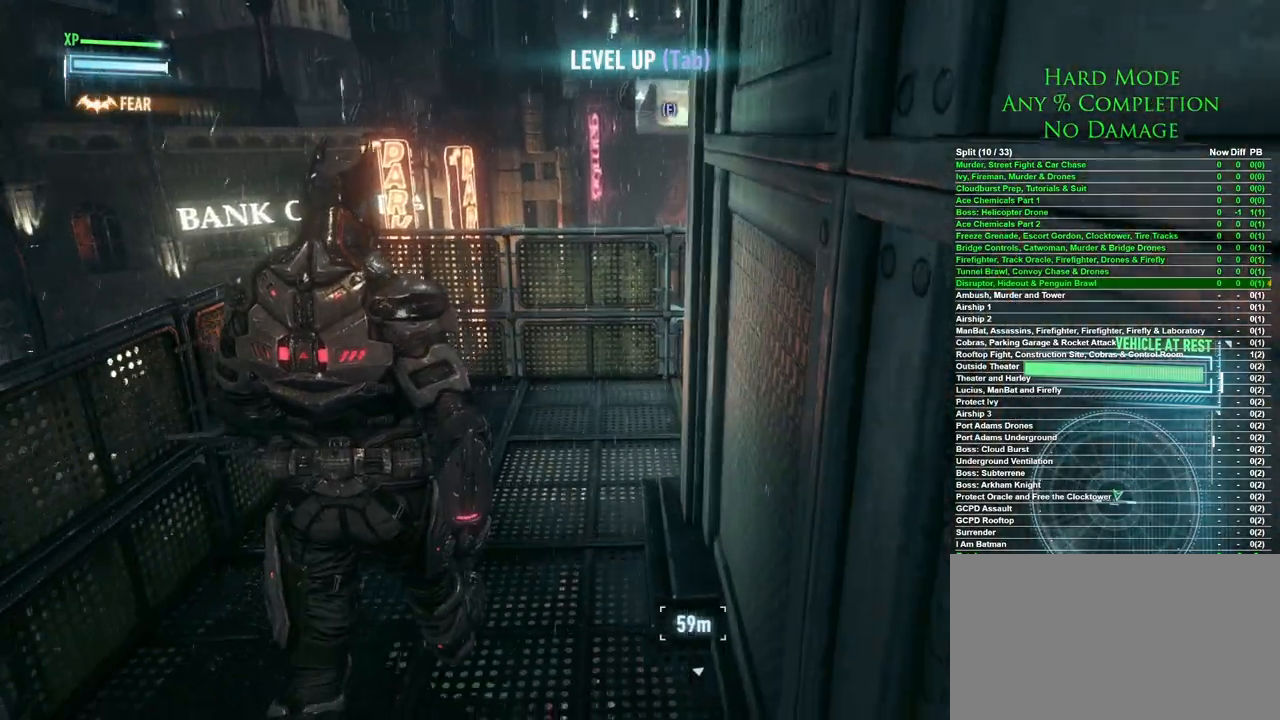
{"keys": ["w"], "mouse": [], "events": []}
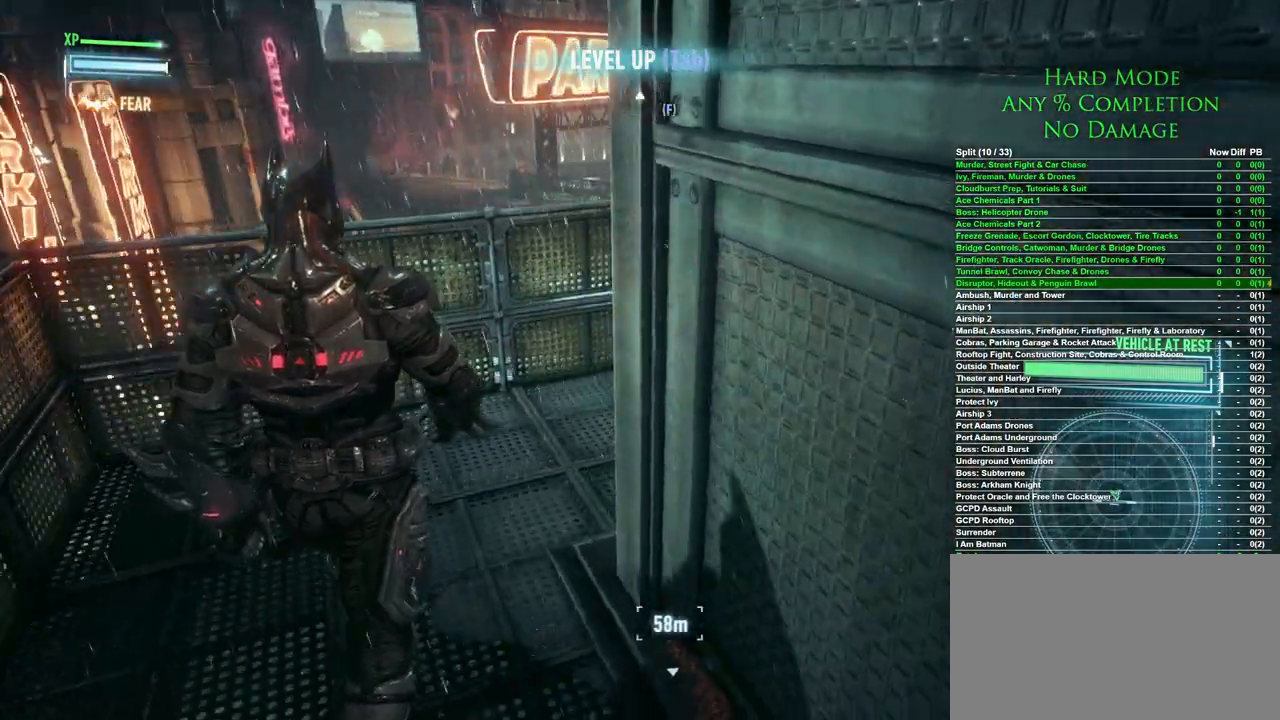
{"keys": ["w"], "mouse": [], "events": []}
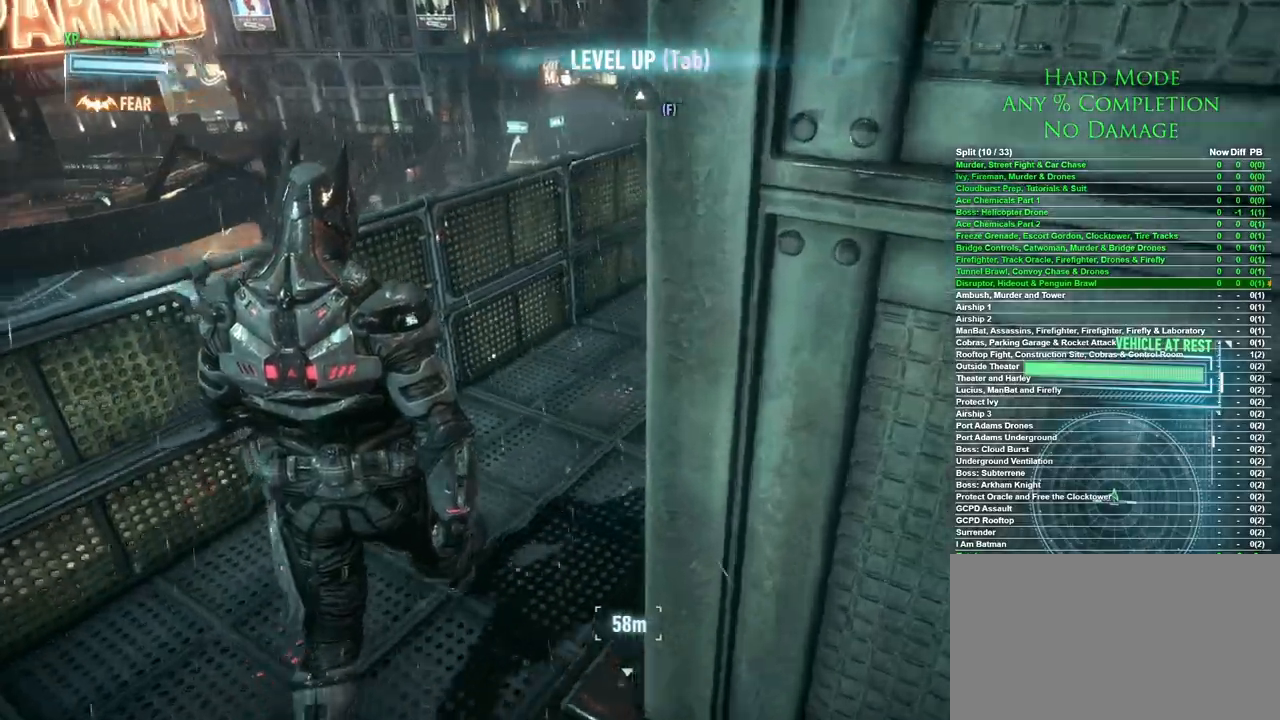
{"keys": ["w"], "mouse": [], "events": []}
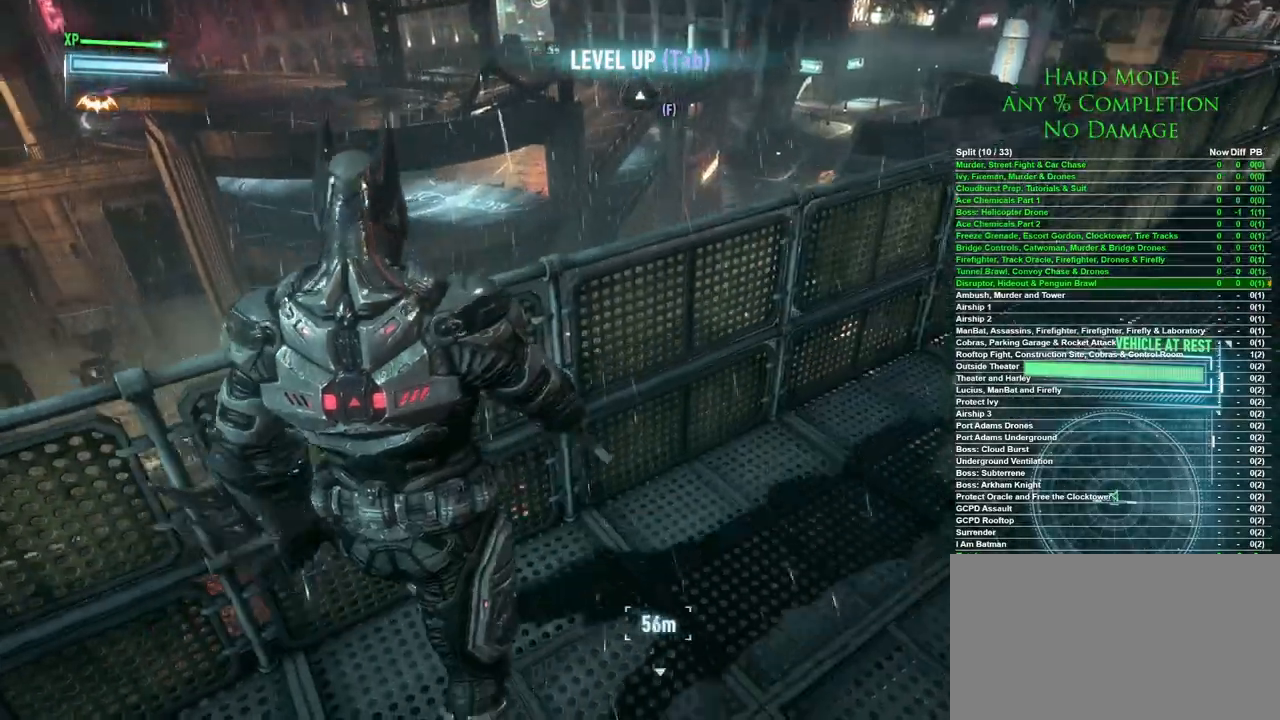
{"keys": [], "mouse": [], "events": [[350, "w", "up"]]}
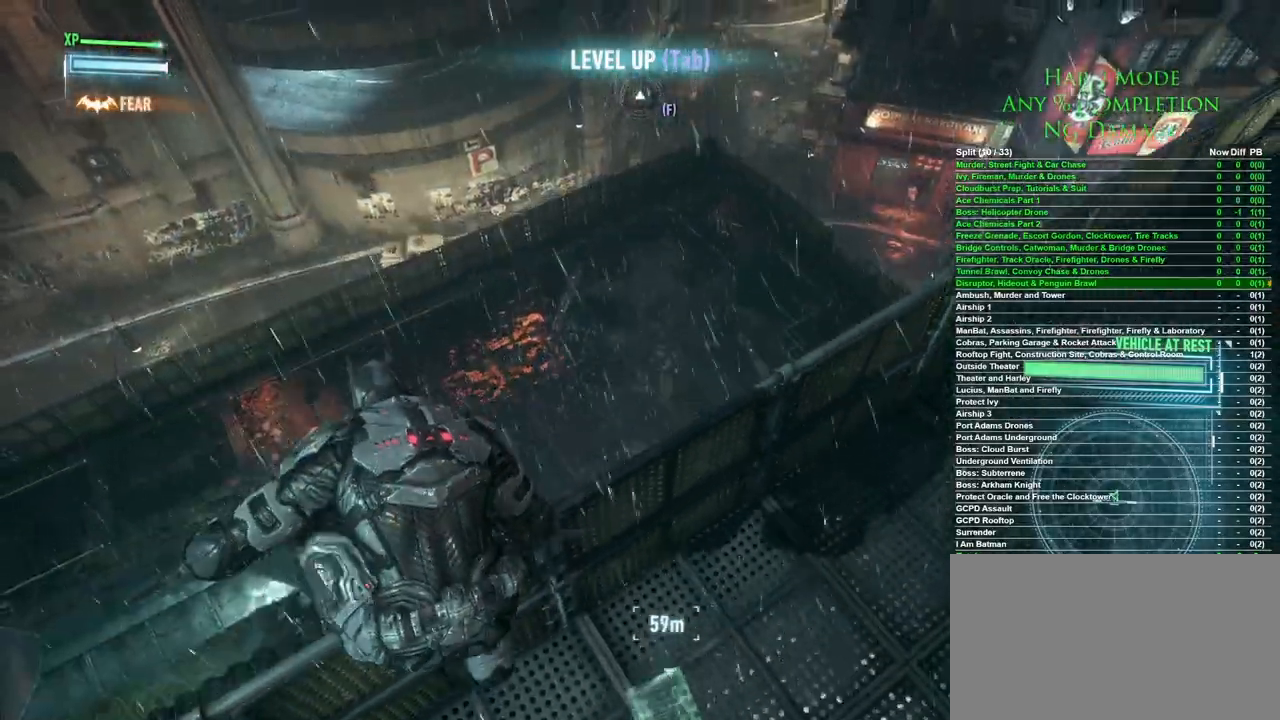
{"keys": [], "mouse": [], "events": []}
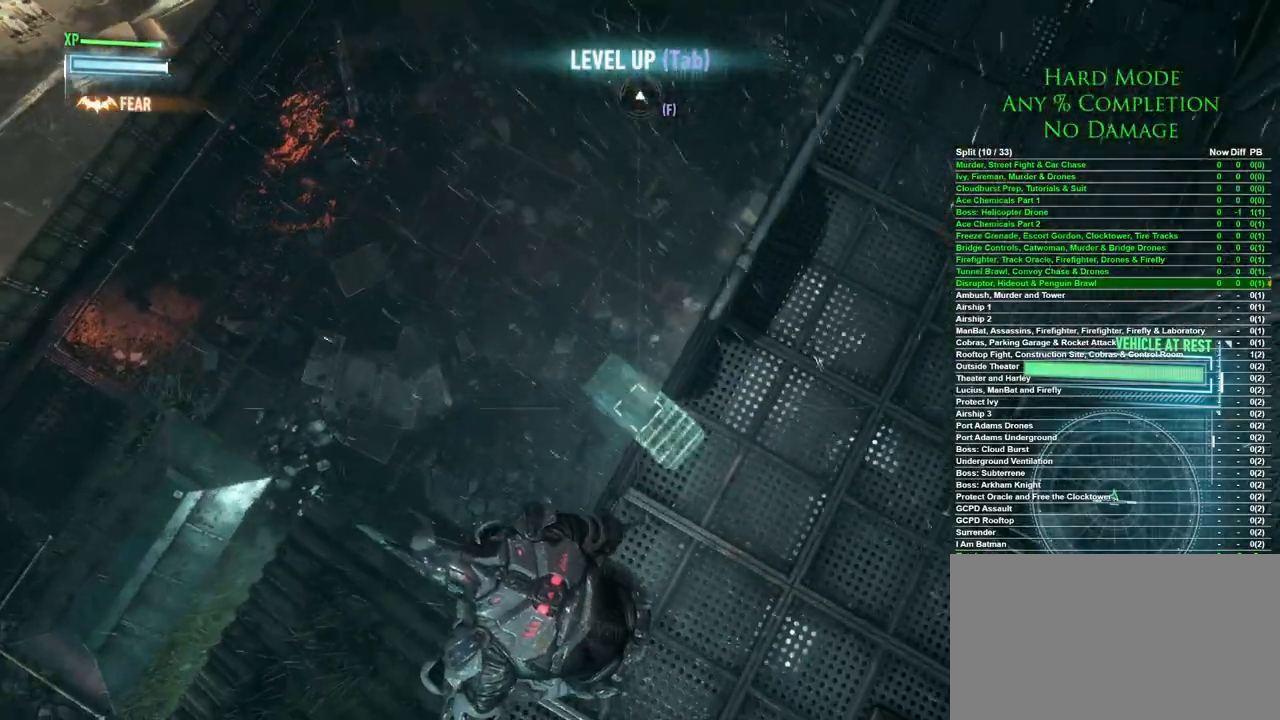
{"keys": ["w"], "mouse": [], "events": [[233, "w", "down"]]}
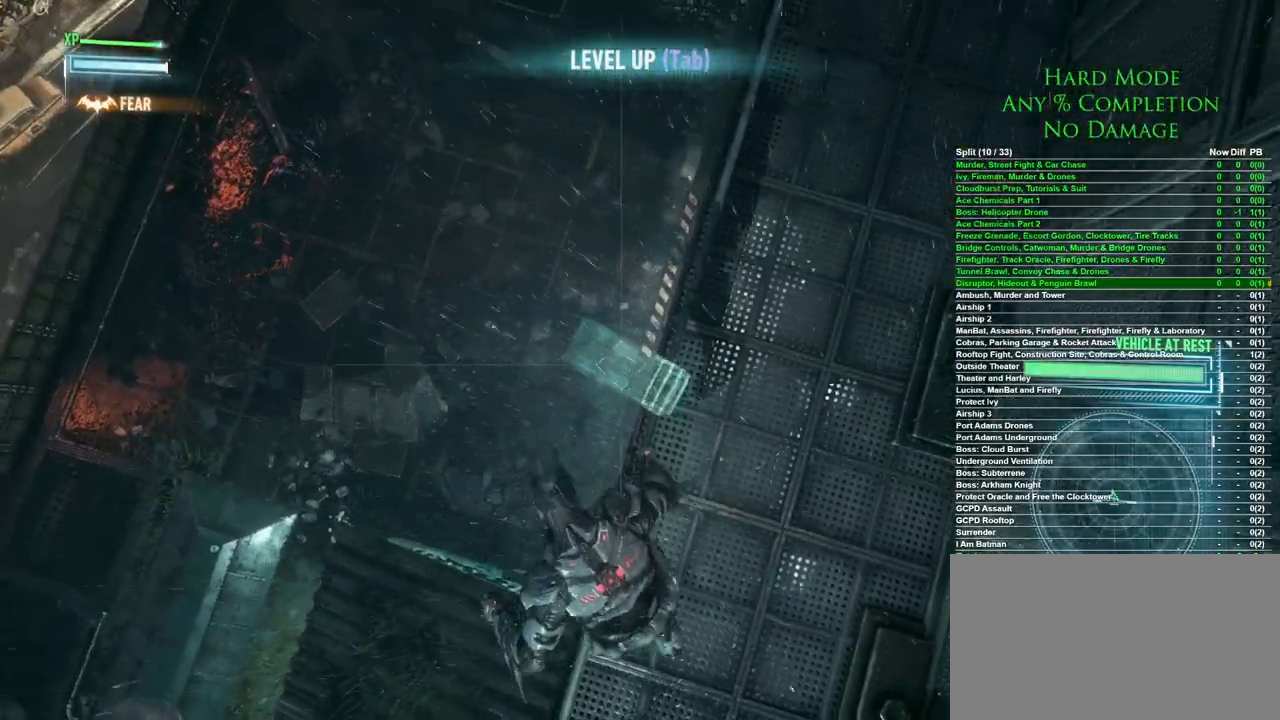
{"keys": [], "mouse": [], "events": [[167, "w", "up"]]}
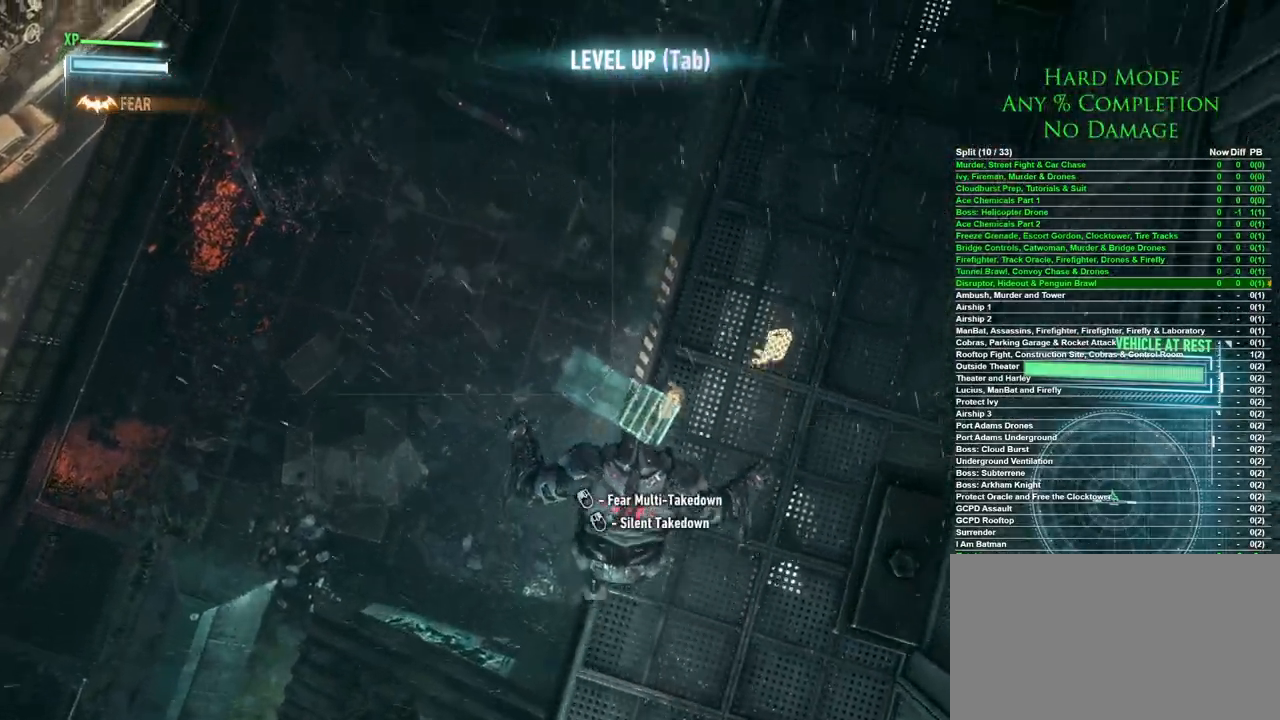
{"keys": [], "mouse": [], "events": [[33, "mouse_left", "down"], [133, "mouse_left", "up"]]}
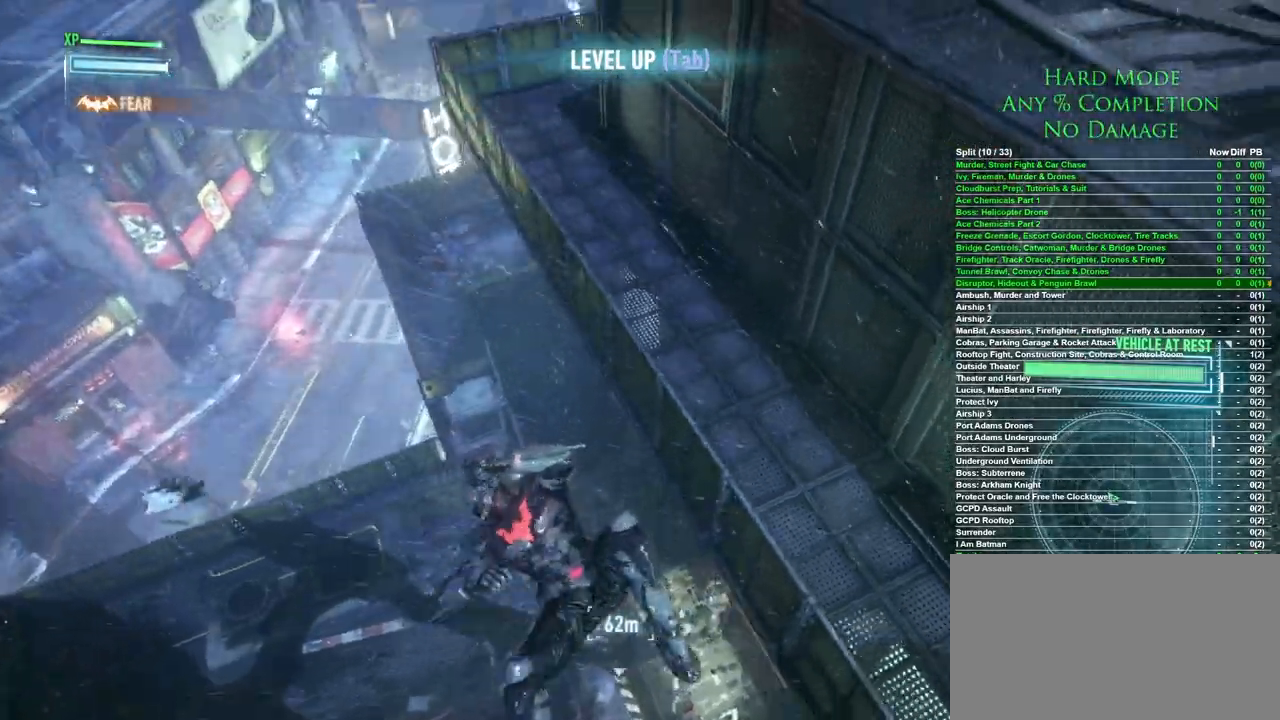
{"keys": [], "mouse": [], "events": []}
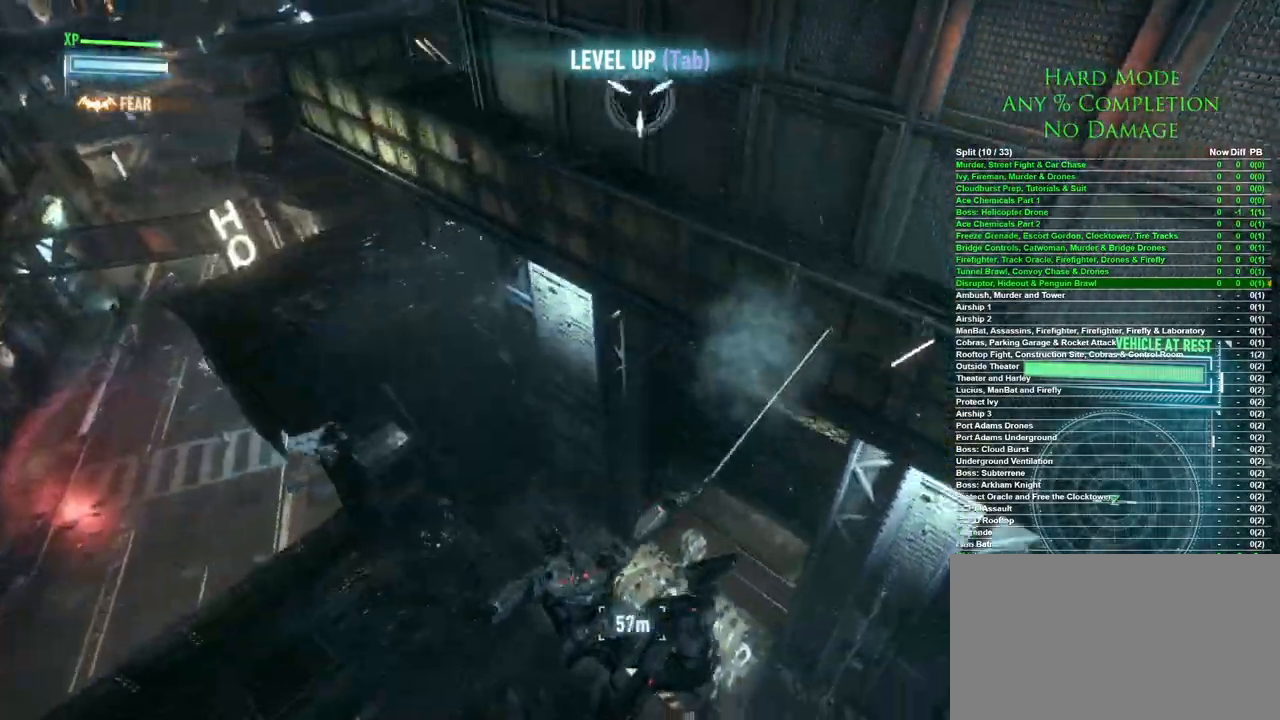
{"keys": [], "mouse": [], "events": []}
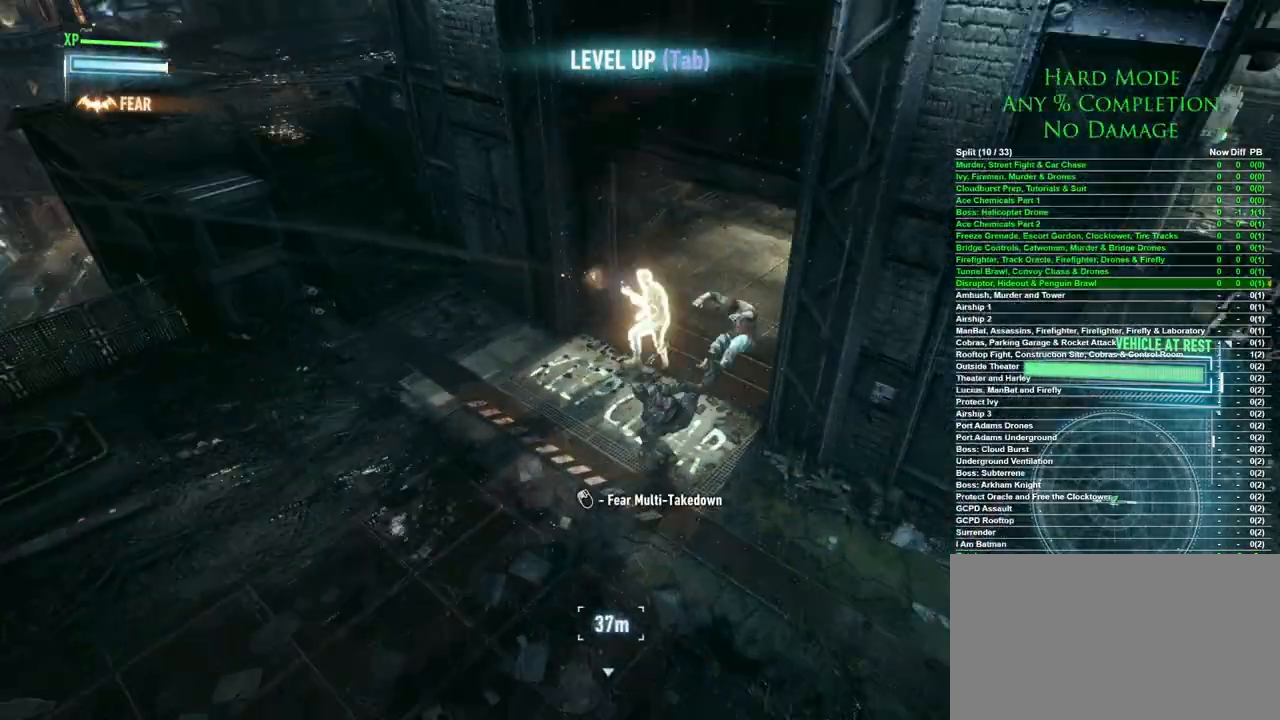
{"keys": [], "mouse": [], "events": [[267, "mouse_left", "down"], [317, "mouse_left", "up"]]}
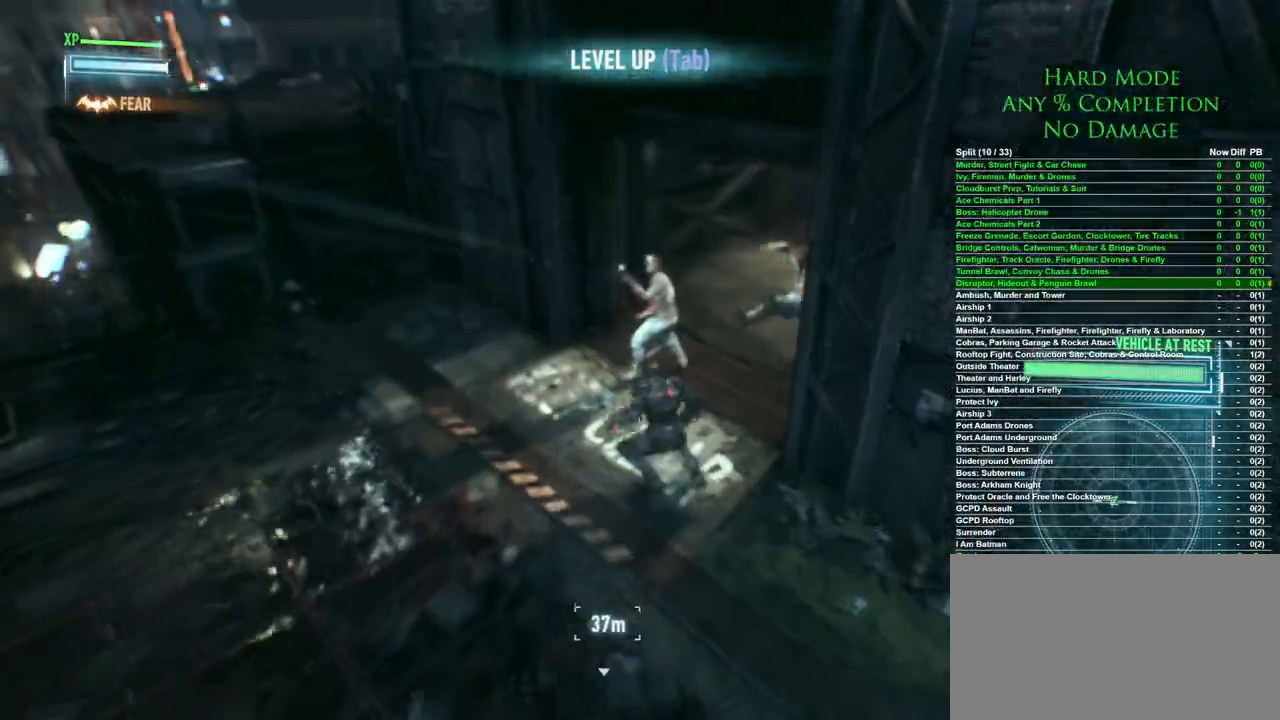
{"keys": [], "mouse": [], "events": []}
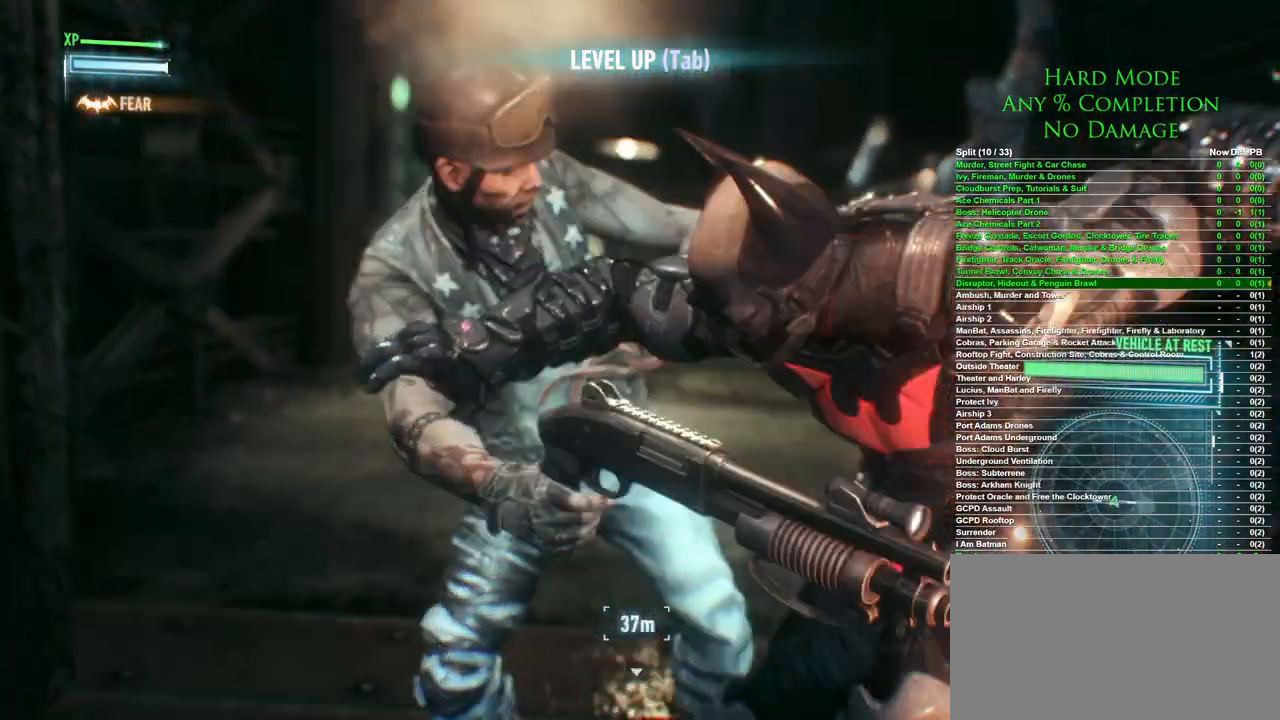
{"keys": [], "mouse": [], "events": []}
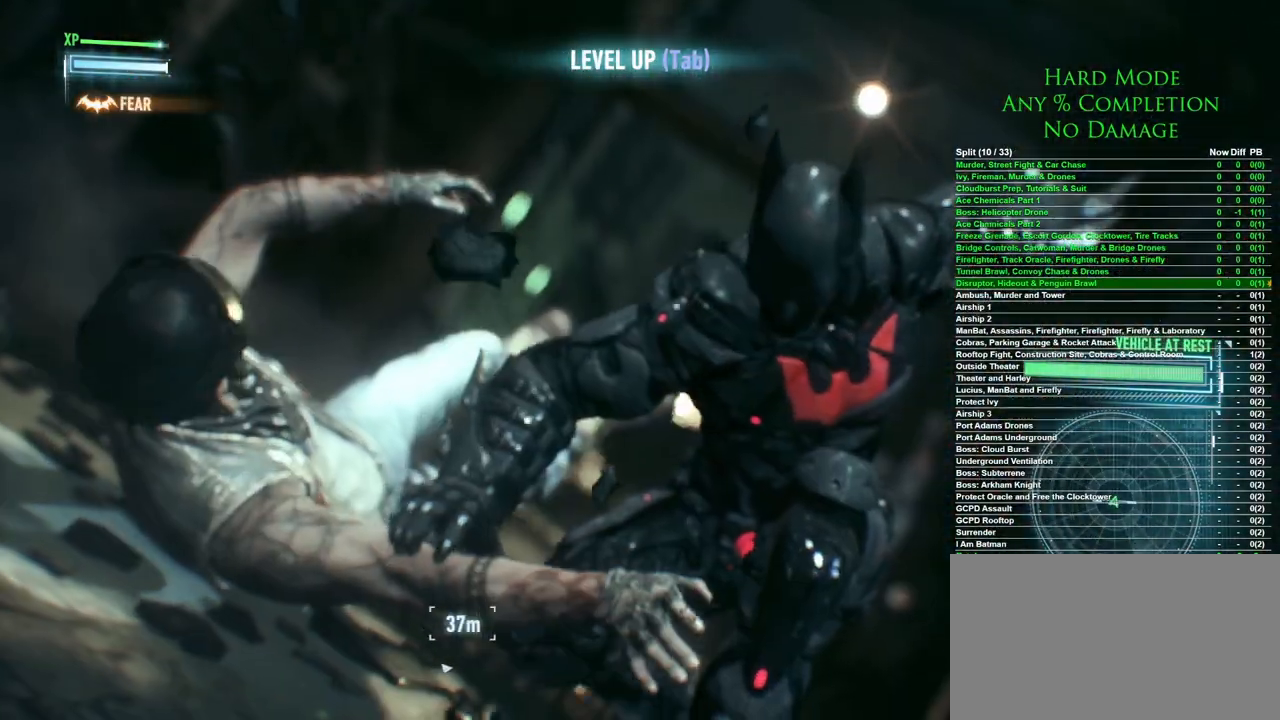
{"keys": [], "mouse": [], "events": []}